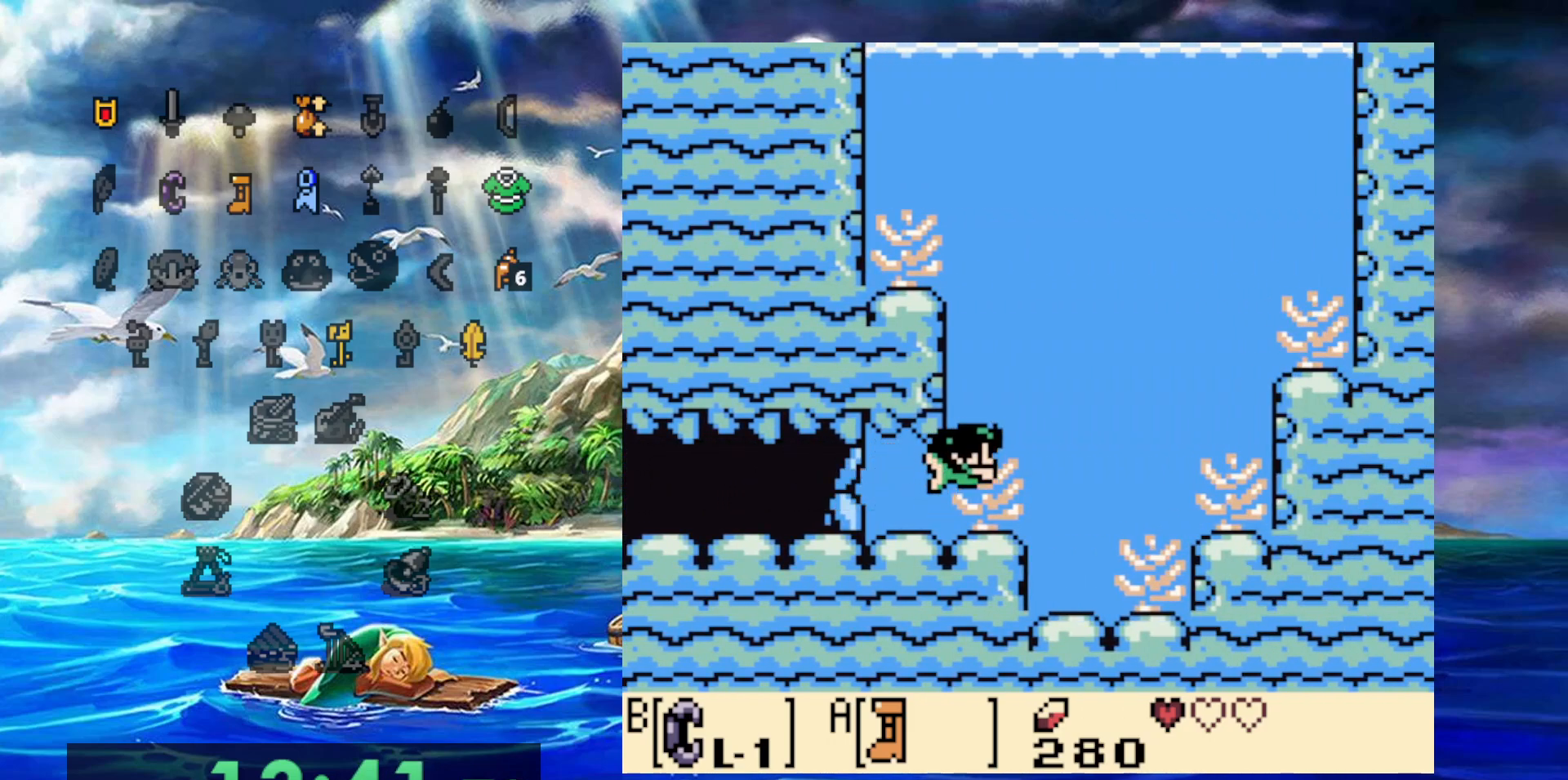
Gameplay with a controller (Nintendo layout); each line is a JSON object with the inputs held at the frame after it (dt_ms = milliseconds from this image to that frame). "events" lists button and stick changes between this image and that frame as [ms after this image, input, new state], when the widget could be followed in between. Not read: DPAD_DOWN DPAD_LEFT DPAD_UP L3 R3.
{"dt_ms": 500, "buttons": ["DPAD_RIGHT"], "events": []}
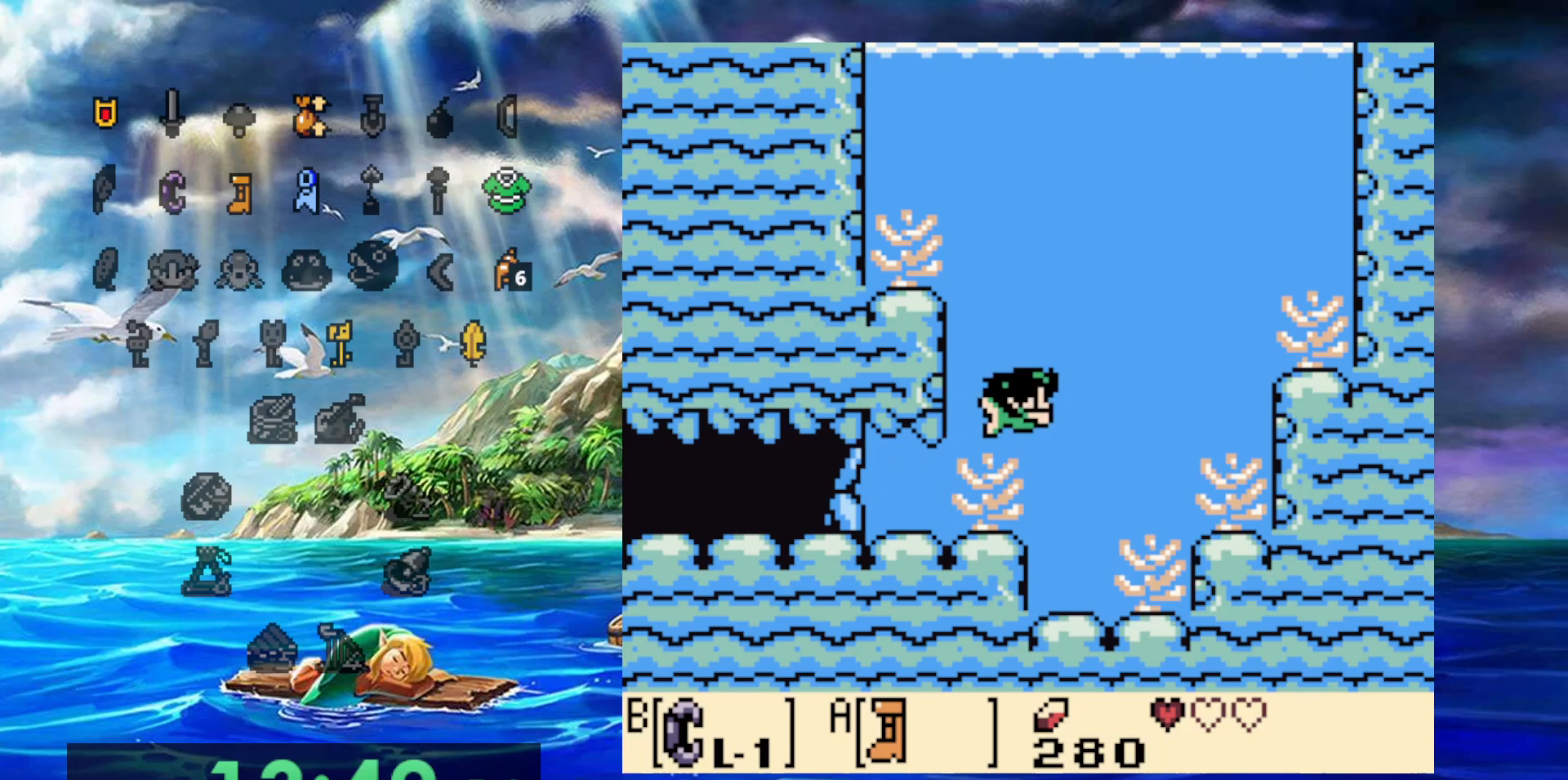
{"dt_ms": 500, "buttons": [], "events": [[150, "DPAD_RIGHT", "up"]]}
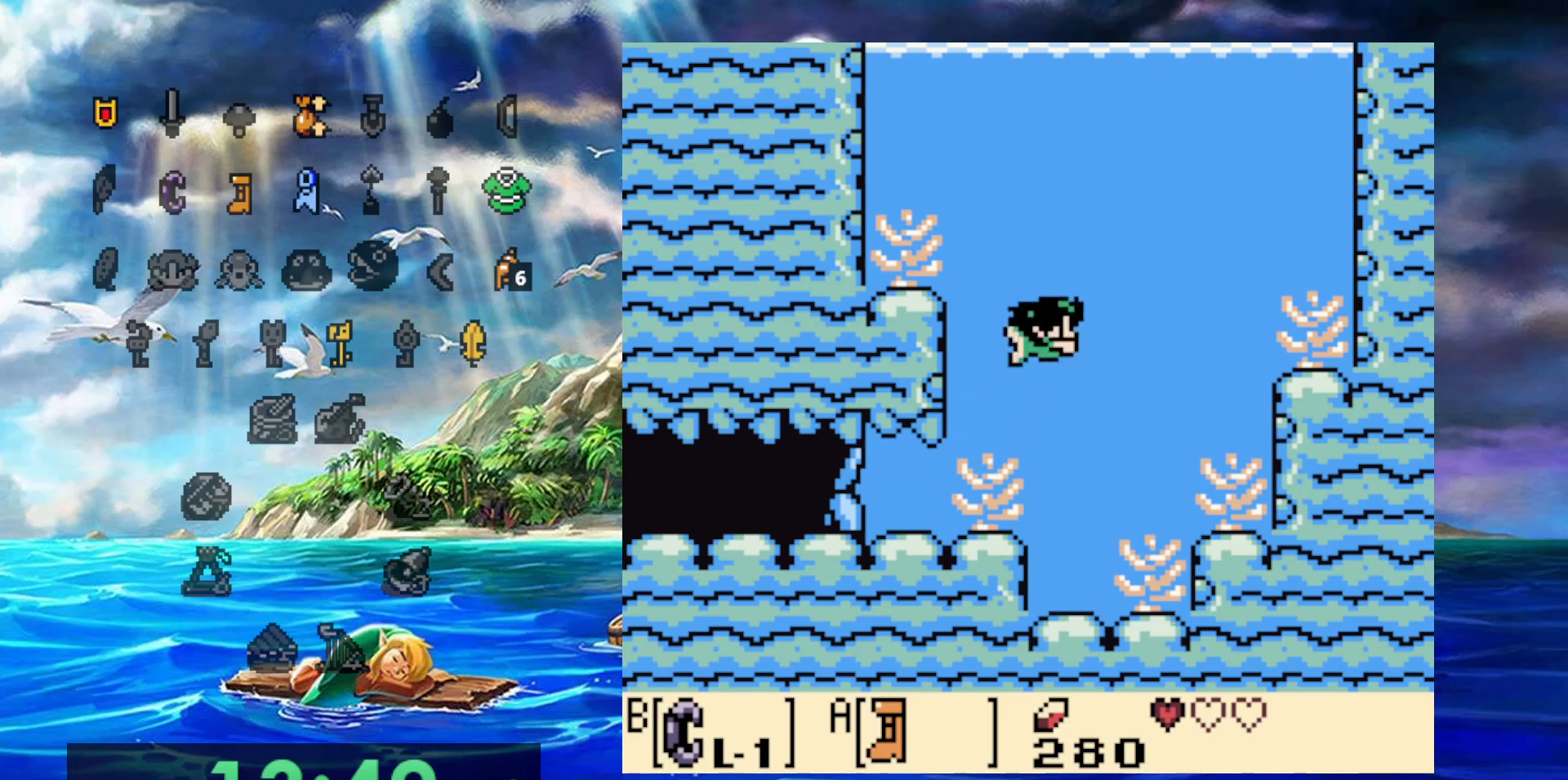
{"dt_ms": 500, "buttons": [], "events": []}
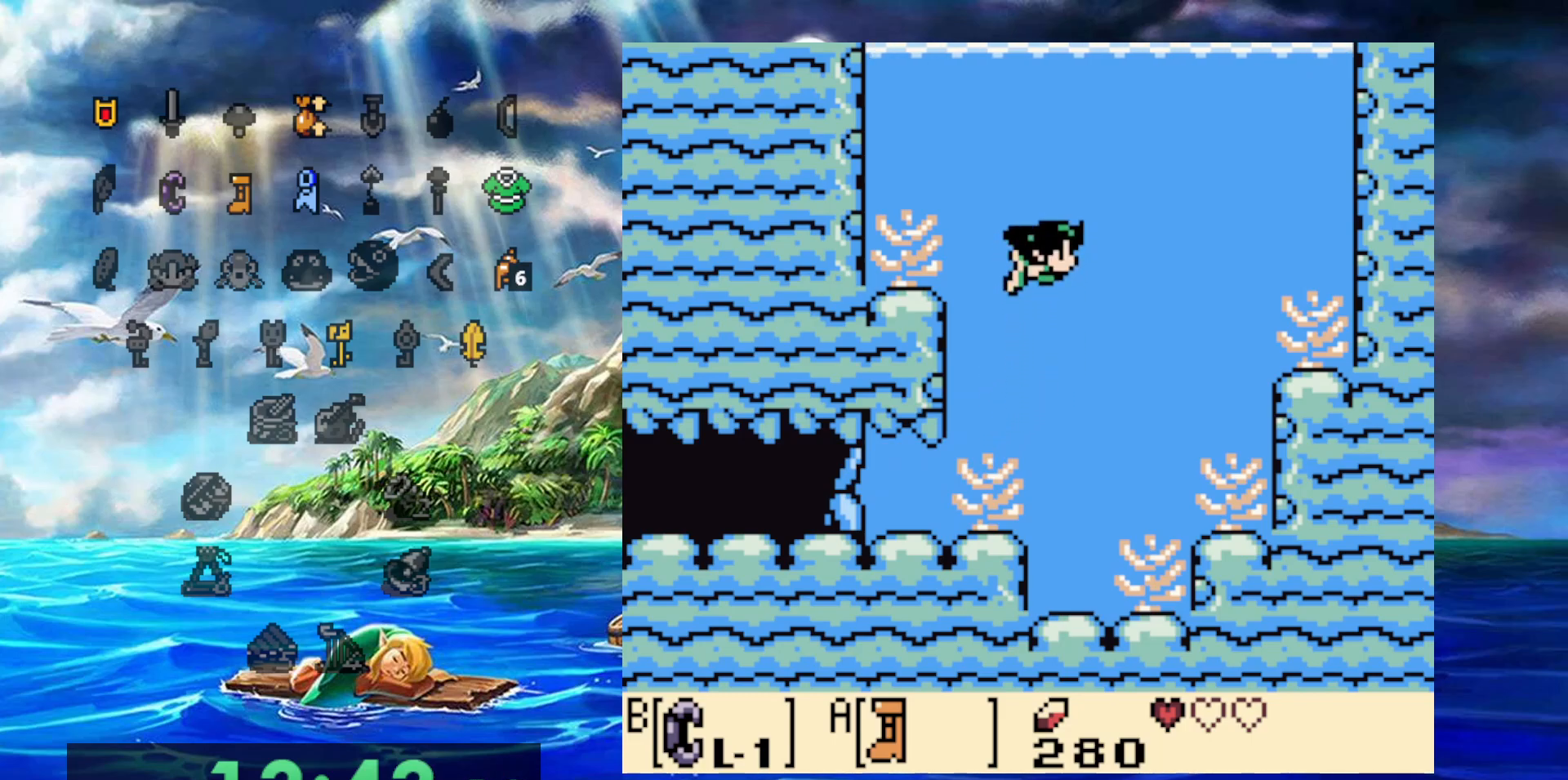
{"dt_ms": 500, "buttons": [], "events": []}
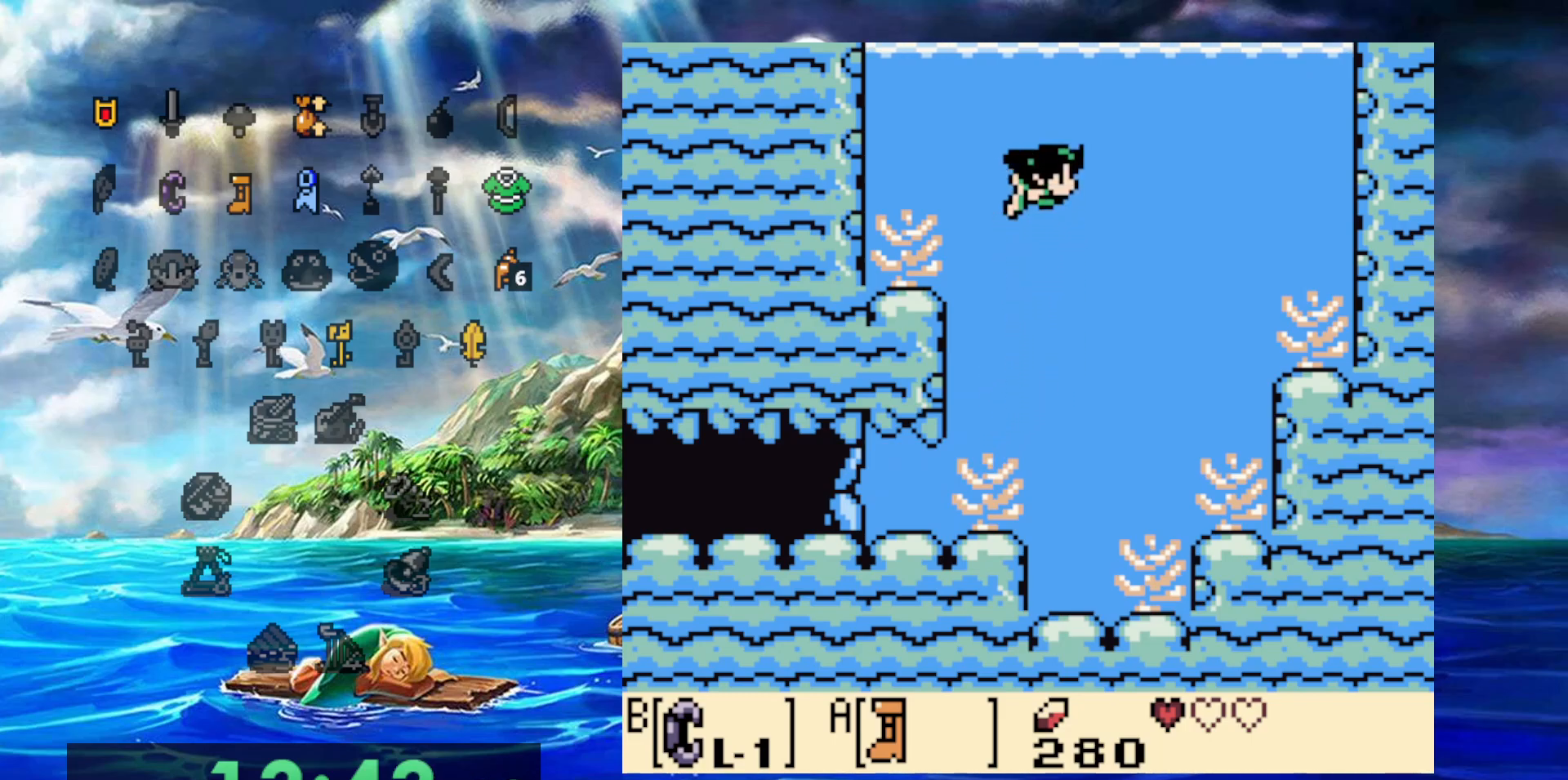
{"dt_ms": 500, "buttons": [], "events": []}
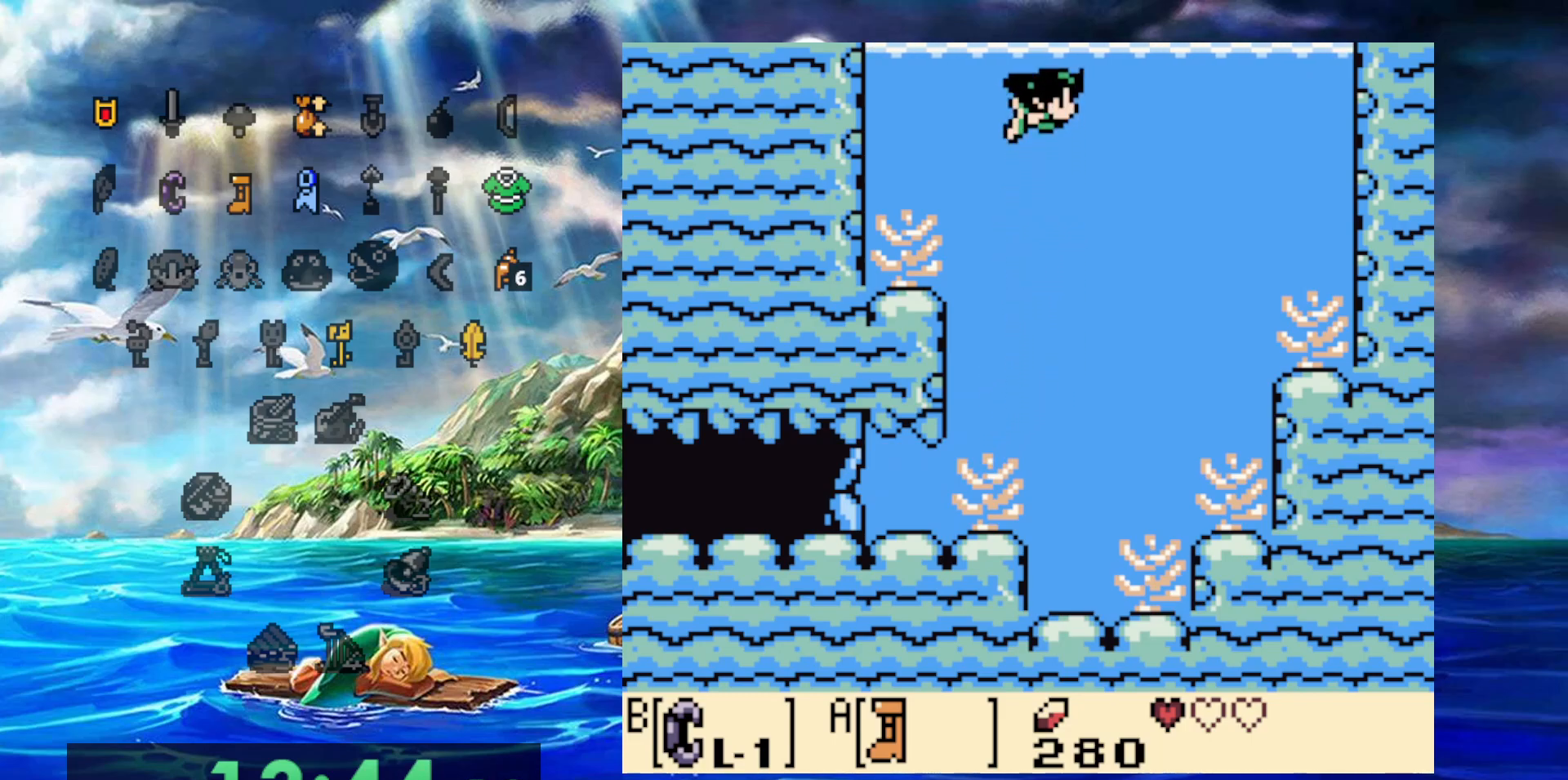
{"dt_ms": 500, "buttons": [], "events": []}
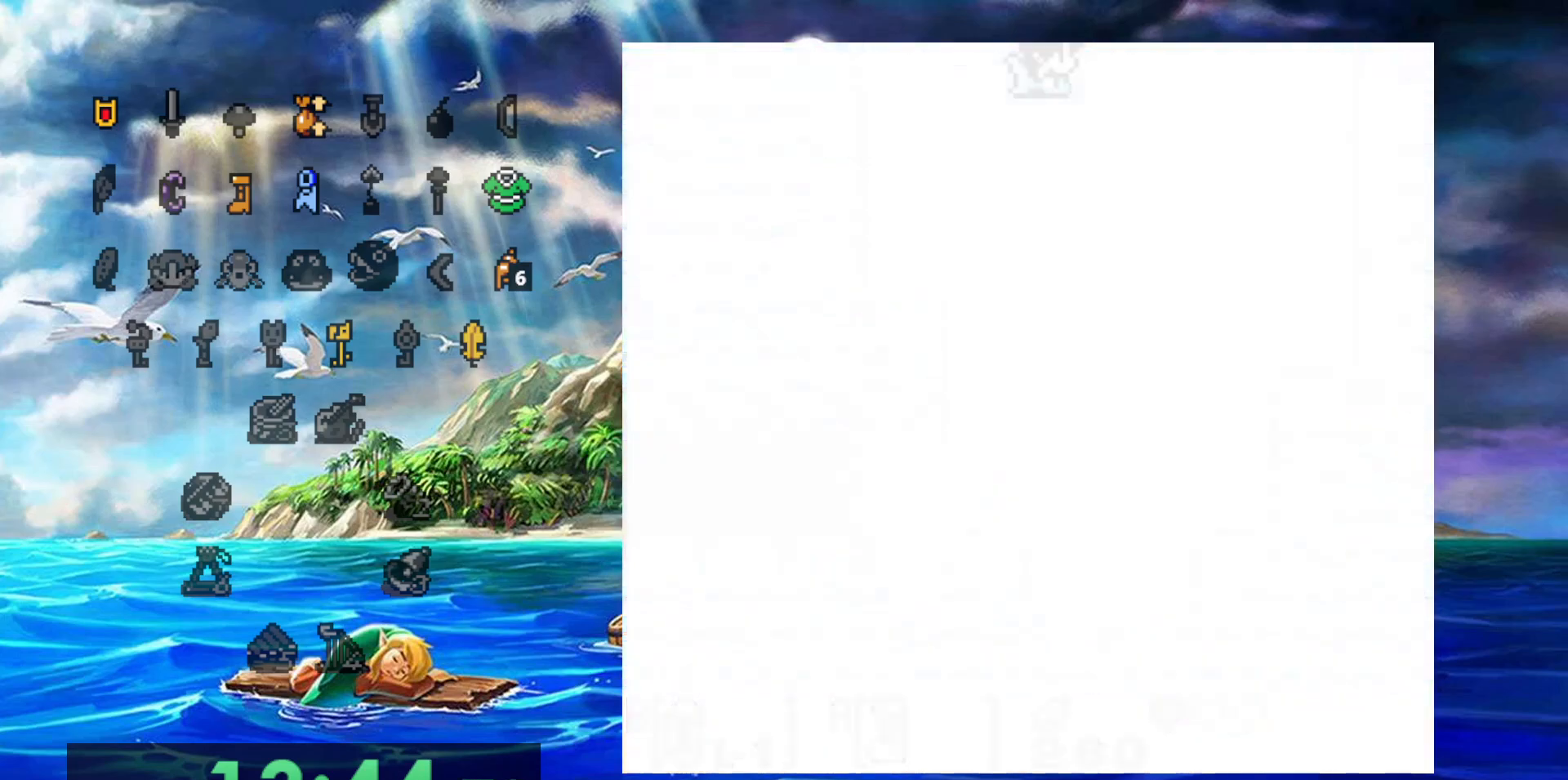
{"dt_ms": 1000, "buttons": ["A"]}
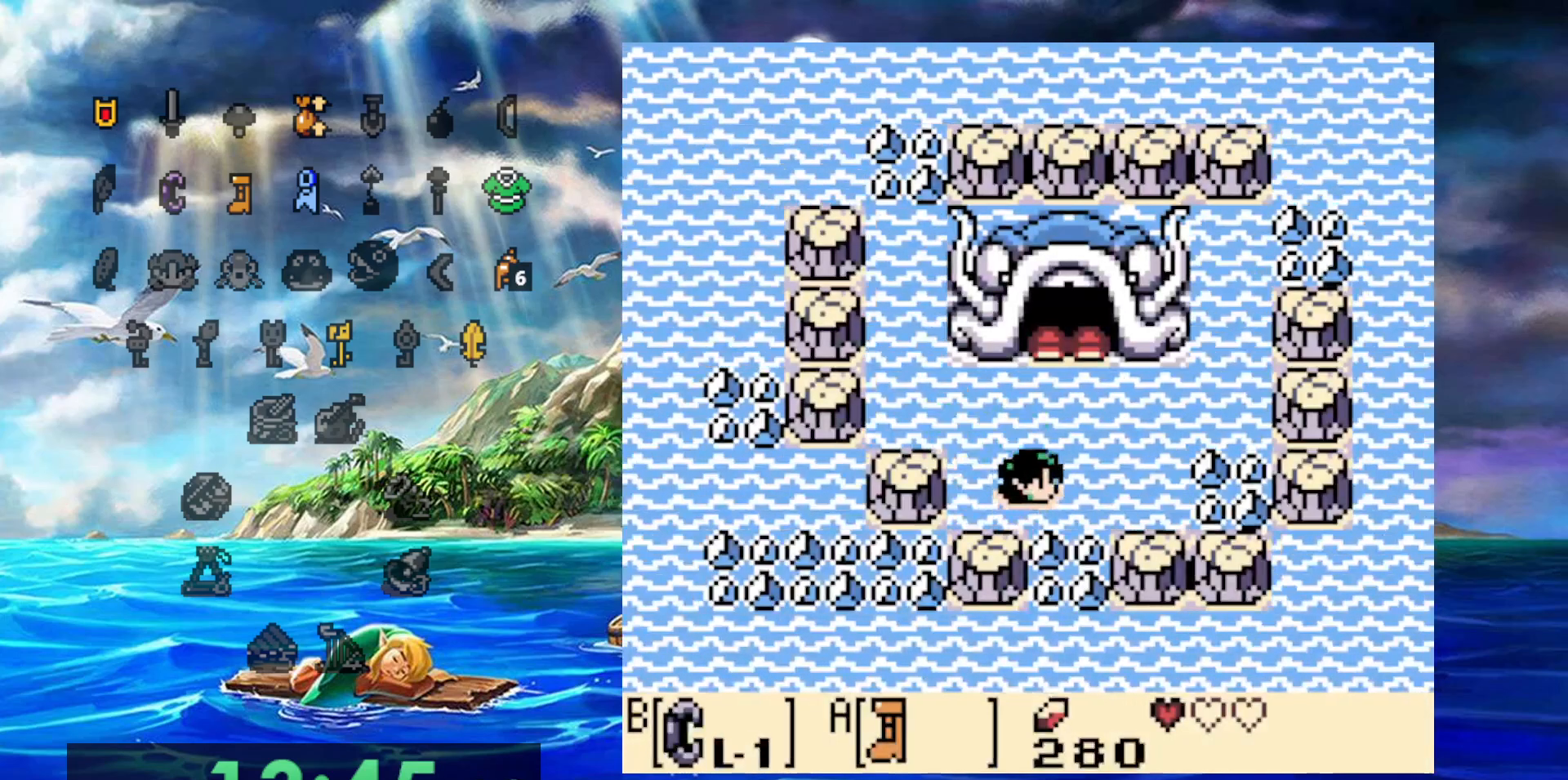
{"dt_ms": 500, "buttons": ["A", "DPAD_RIGHT"], "events": [[17, "A", "up"], [83, "A", "down"], [200, "A", "up"], [283, "A", "down"], [350, "DPAD_RIGHT", "down"], [400, "A", "up"], [500, "A", "down"]]}
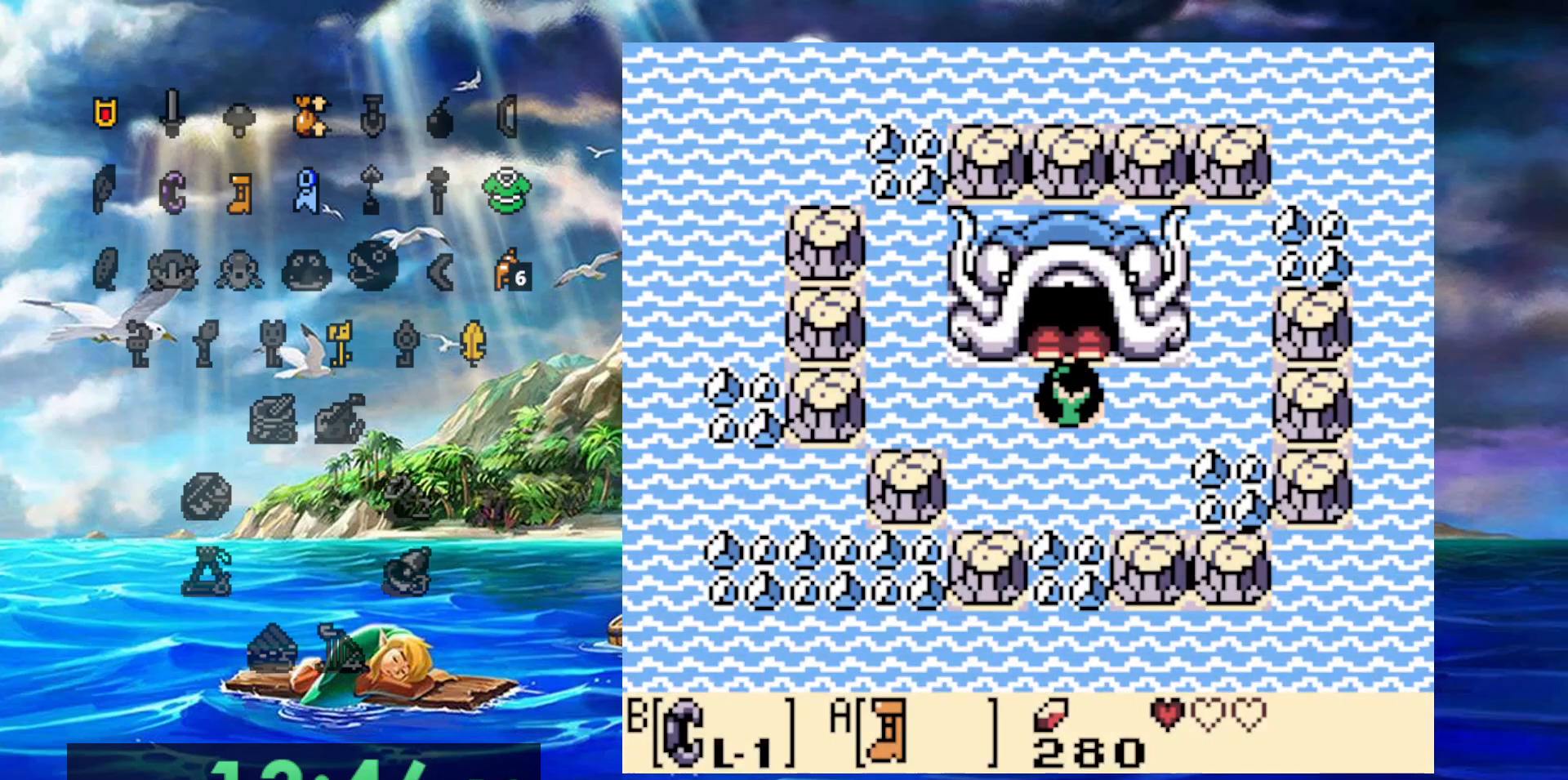
{"dt_ms": 500, "buttons": [], "events": [[33, "DPAD_RIGHT", "up"], [150, "A", "up"]]}
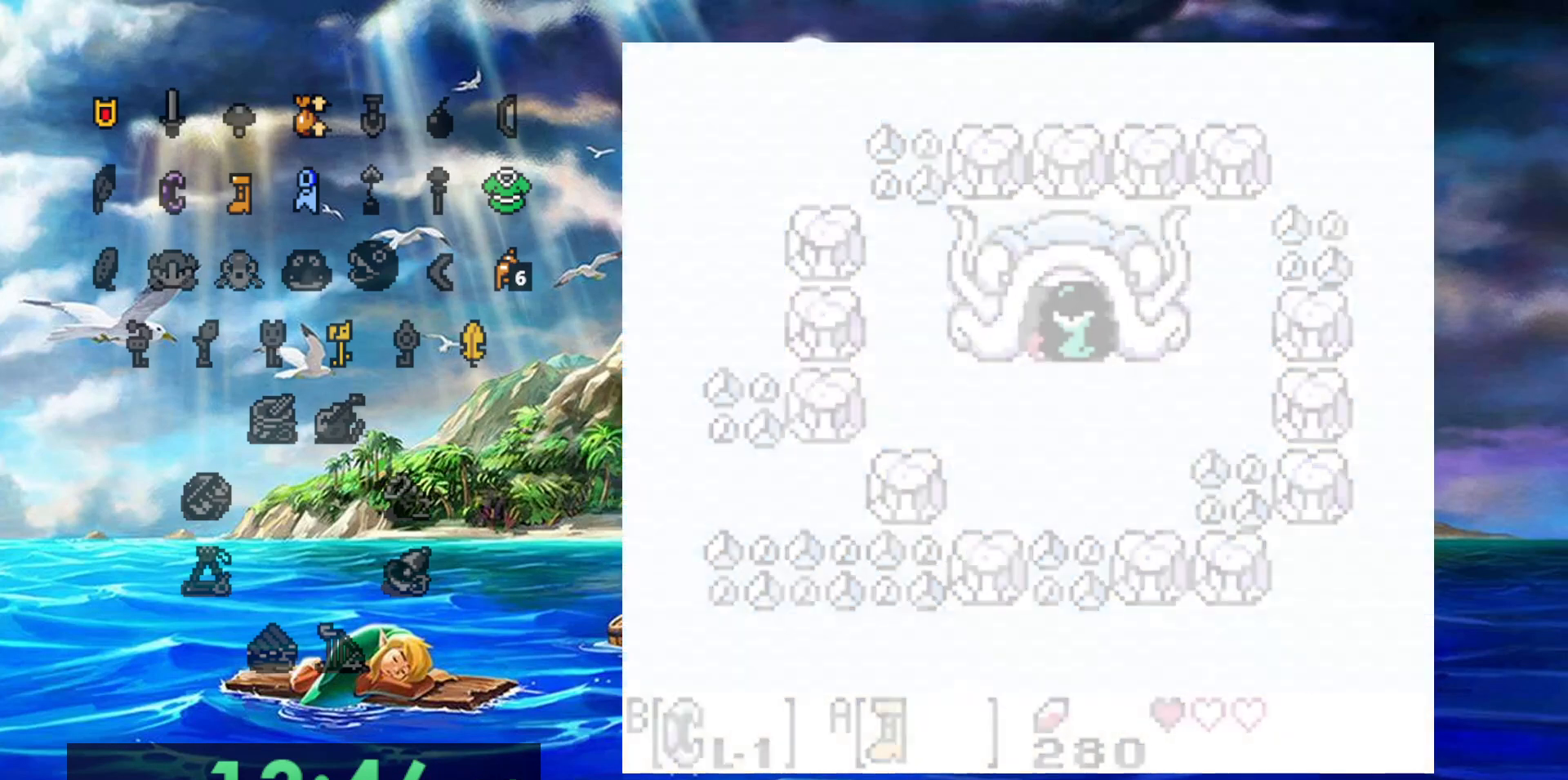
{"dt_ms": 500, "buttons": [], "events": []}
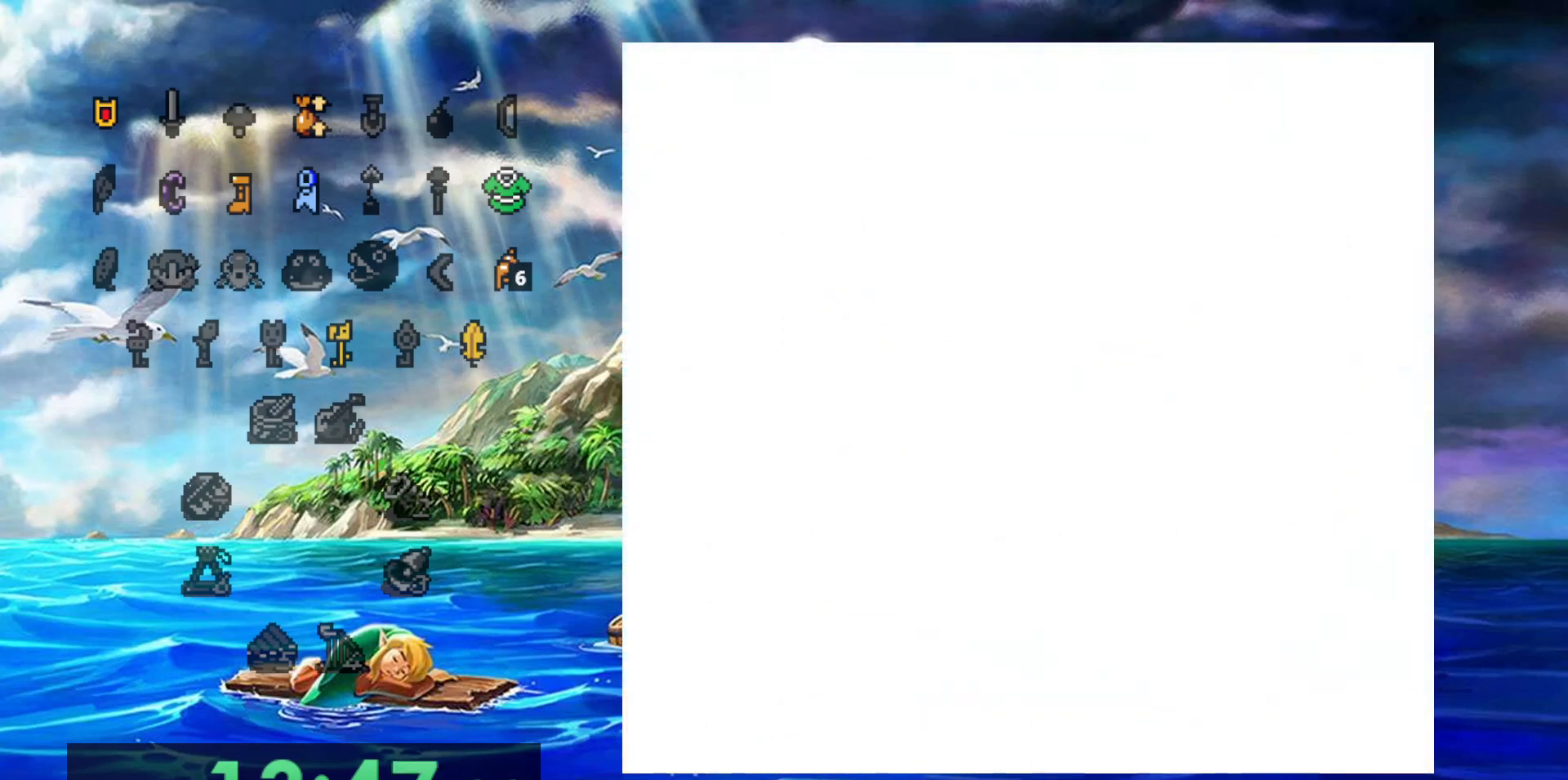
{"dt_ms": 500, "buttons": [], "events": []}
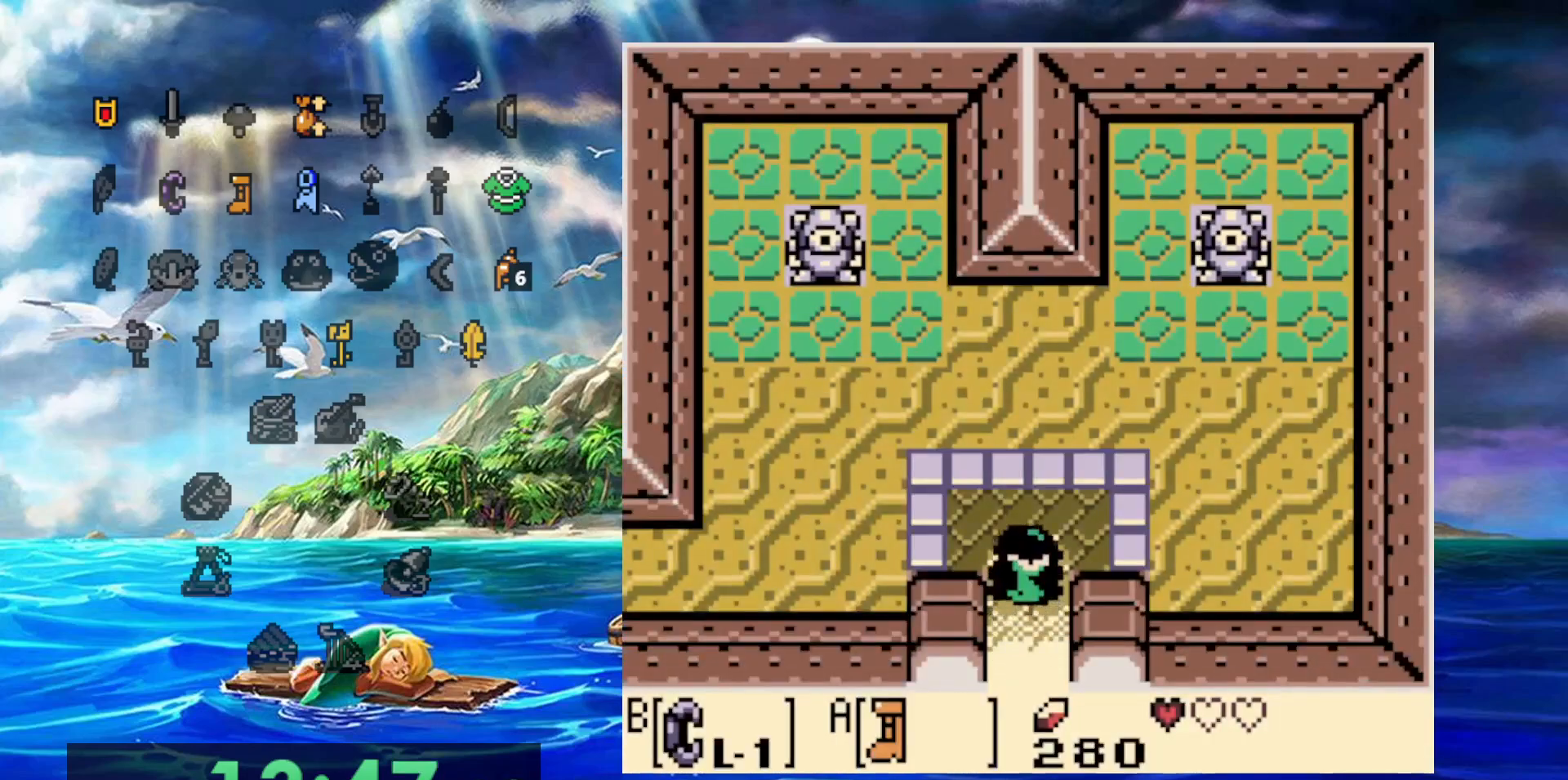
{"dt_ms": 500, "buttons": [], "events": []}
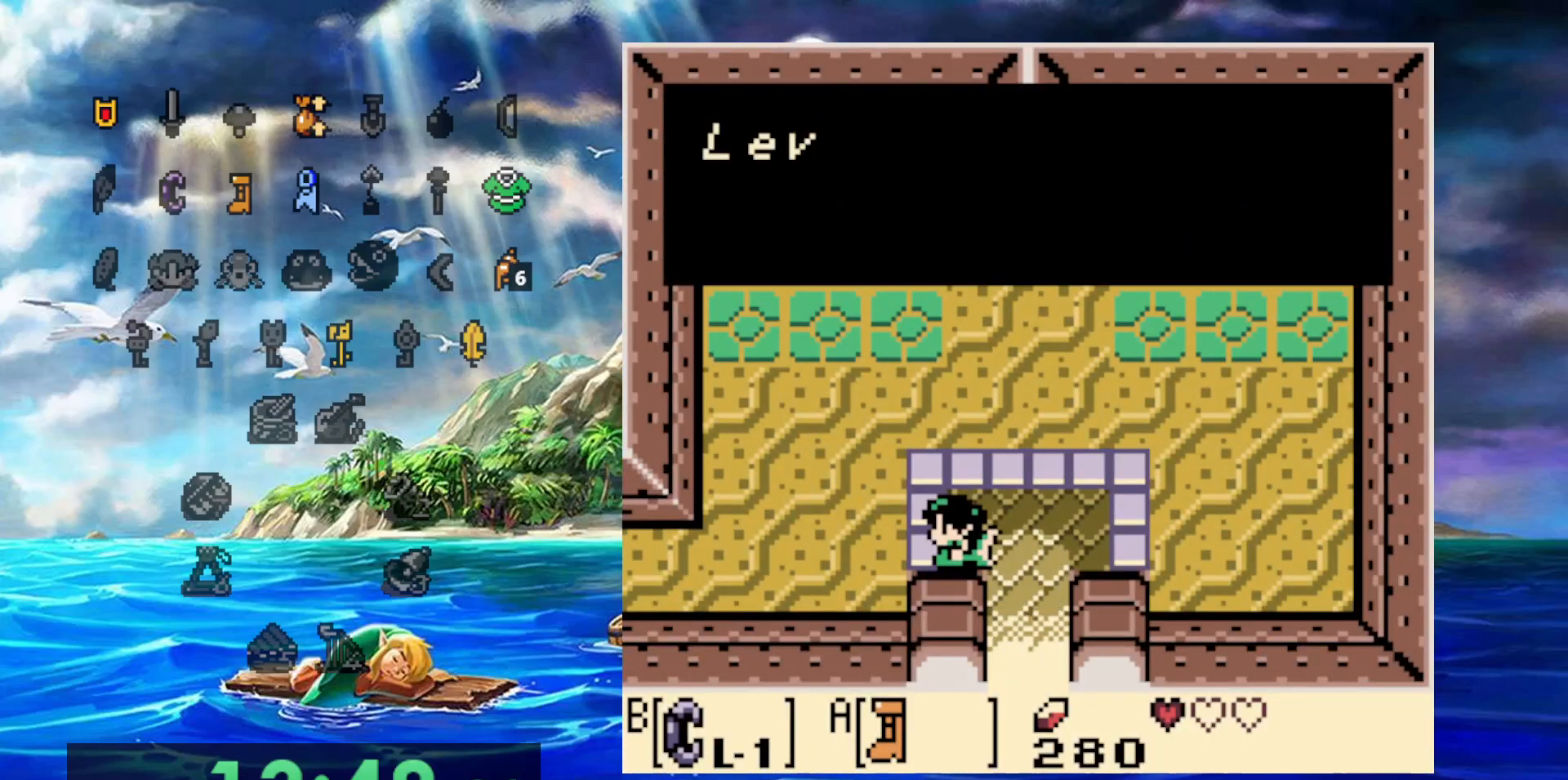
{"dt_ms": 500, "buttons": [], "events": []}
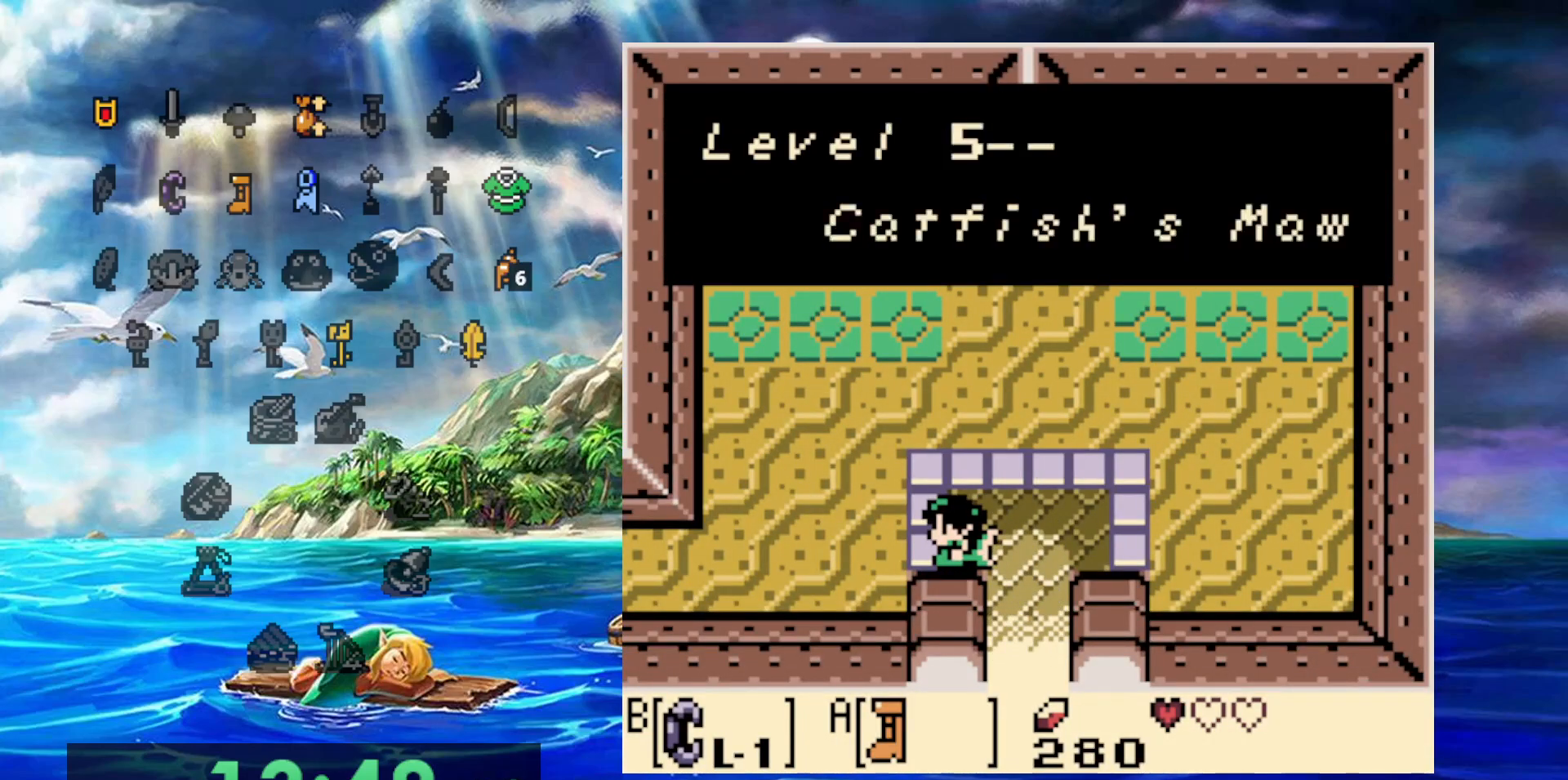
{"dt_ms": 500, "buttons": [], "events": [[83, "A", "down"], [217, "A", "up"], [317, "DPAD_RIGHT", "down"], [433, "DPAD_RIGHT", "up"]]}
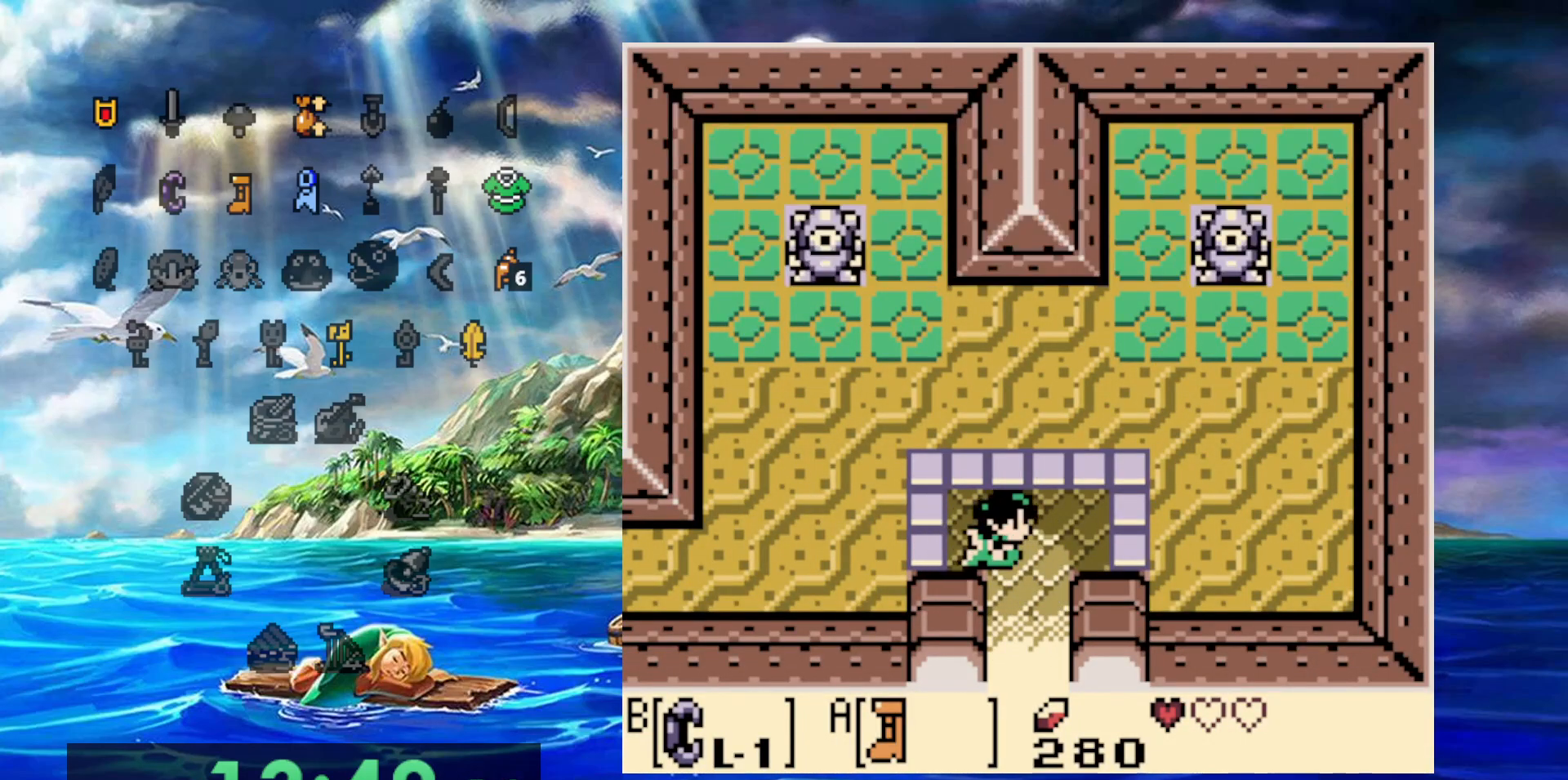
{"dt_ms": 500, "buttons": ["DPAD_RIGHT"], "events": [[433, "DPAD_RIGHT", "down"]]}
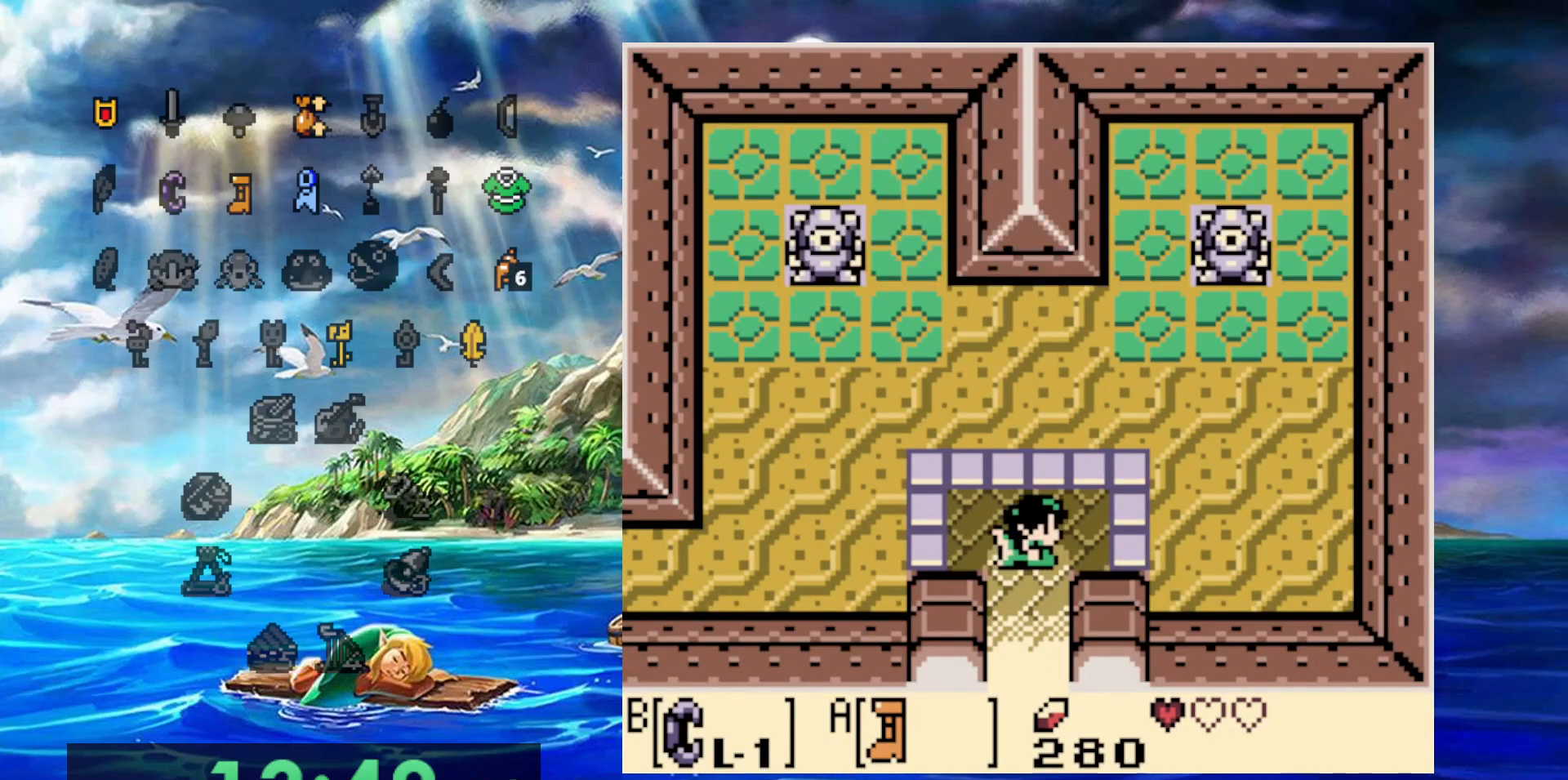
{"dt_ms": 500, "buttons": [], "events": [[50, "DPAD_RIGHT", "up"]]}
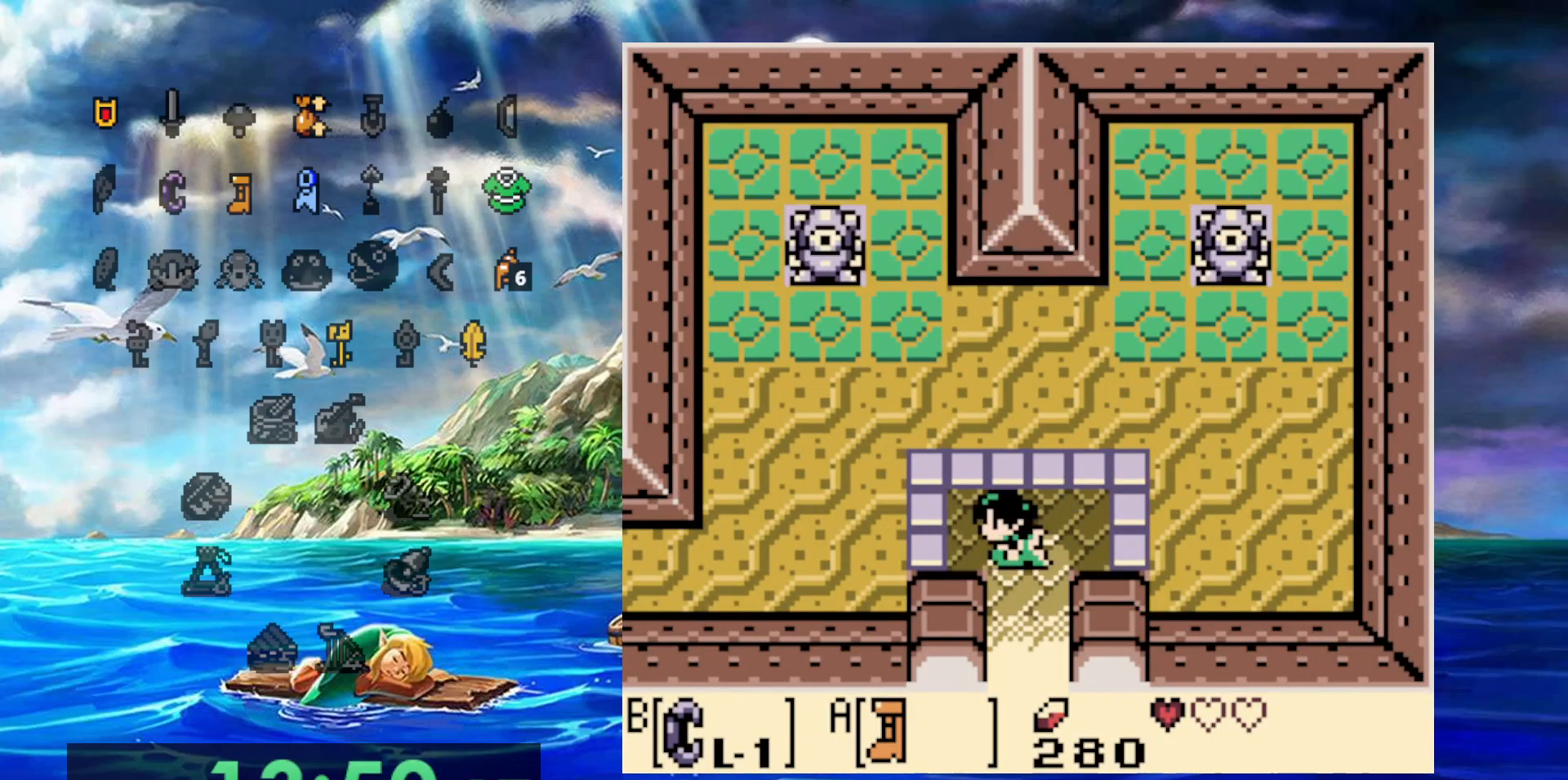
{"dt_ms": 500, "buttons": [], "events": [[167, "DPAD_RIGHT", "down"], [267, "DPAD_RIGHT", "up"]]}
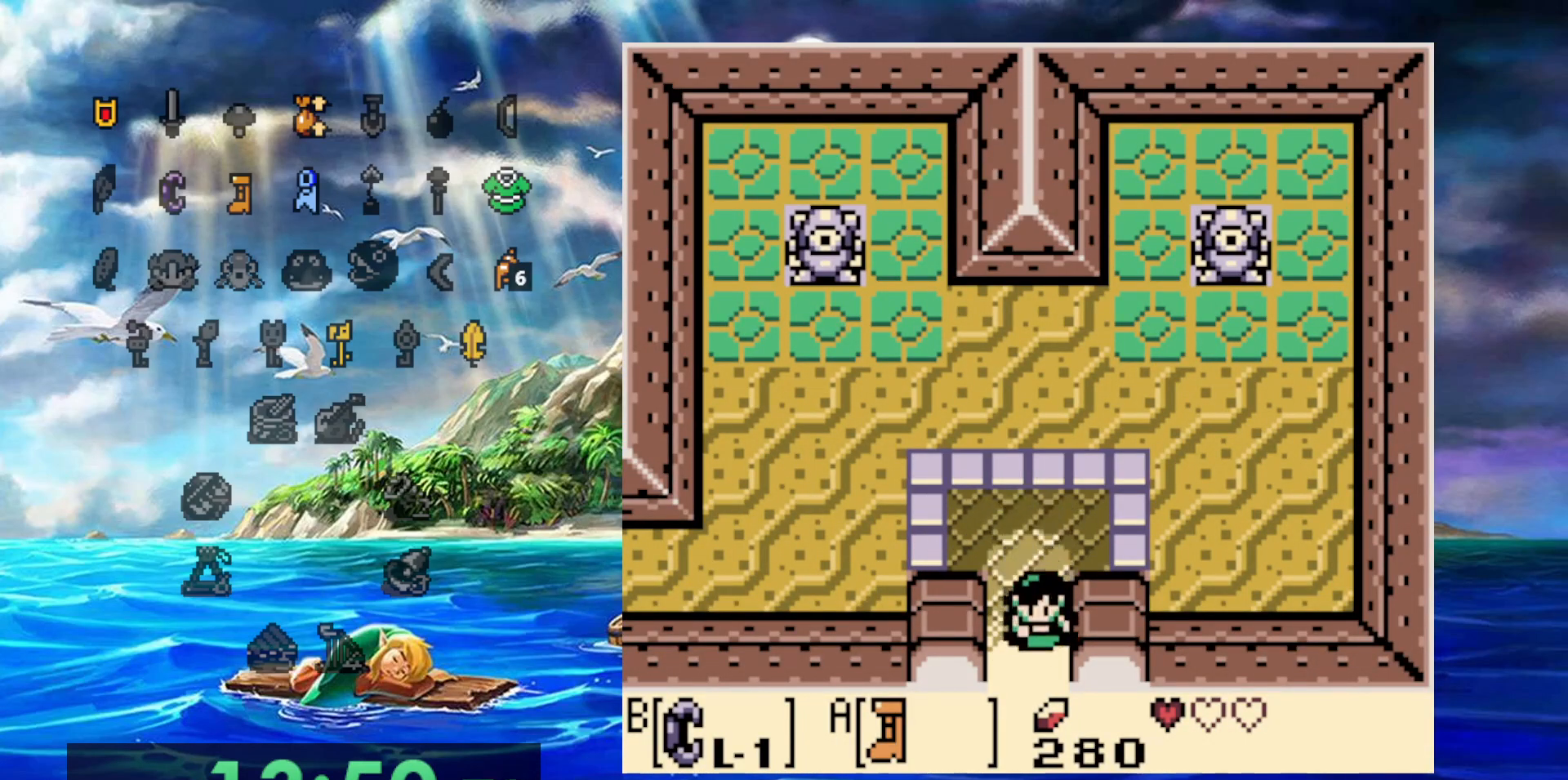
{"dt_ms": 500, "buttons": [], "events": []}
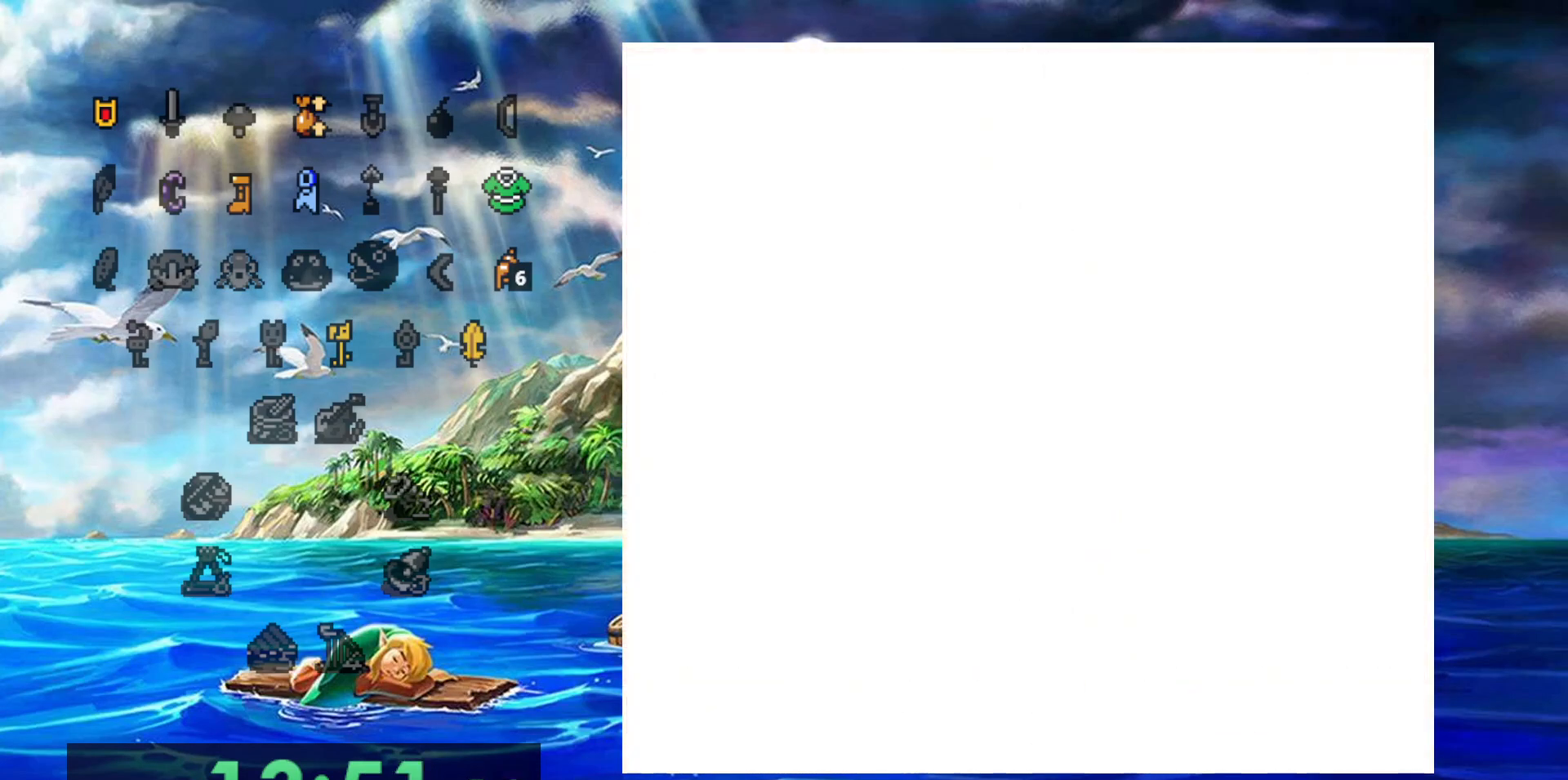
{"dt_ms": 500, "buttons": ["A"], "events": [[483, "A", "down"]]}
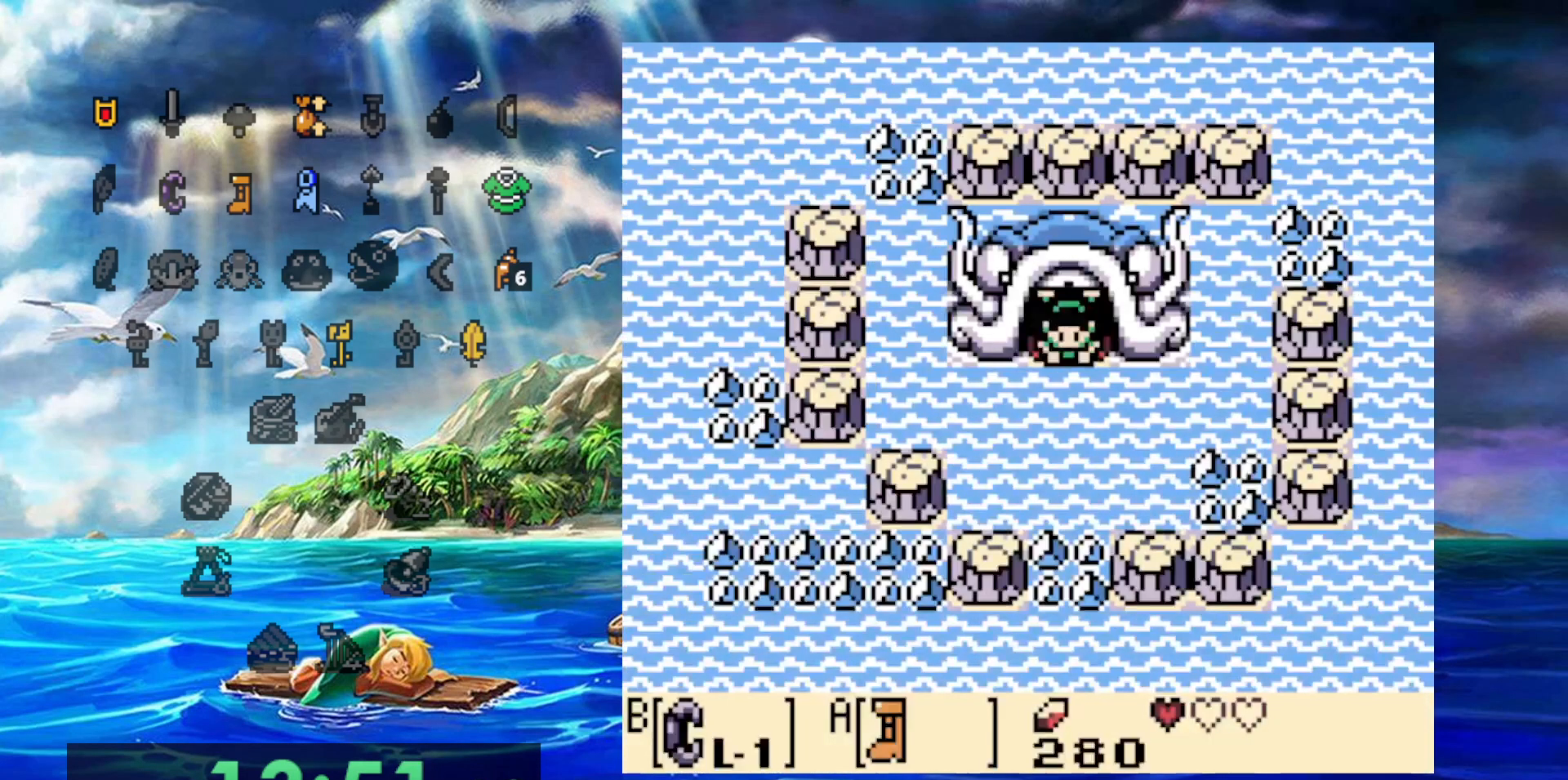
{"dt_ms": 500, "buttons": [], "events": [[100, "A", "up"], [200, "A", "down"], [317, "A", "up"], [400, "A", "down"], [500, "A", "up"]]}
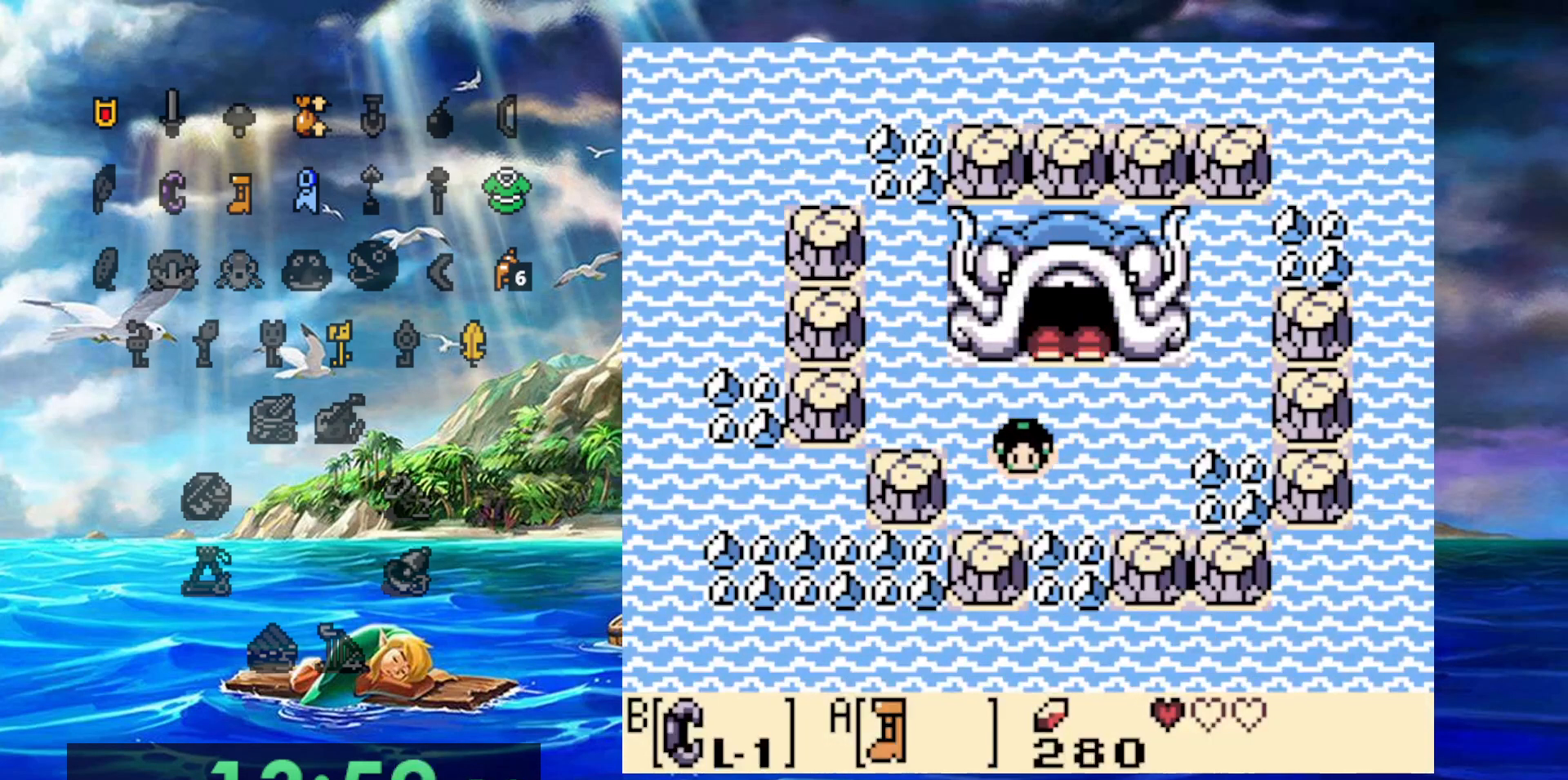
{"dt_ms": 500, "buttons": [], "events": []}
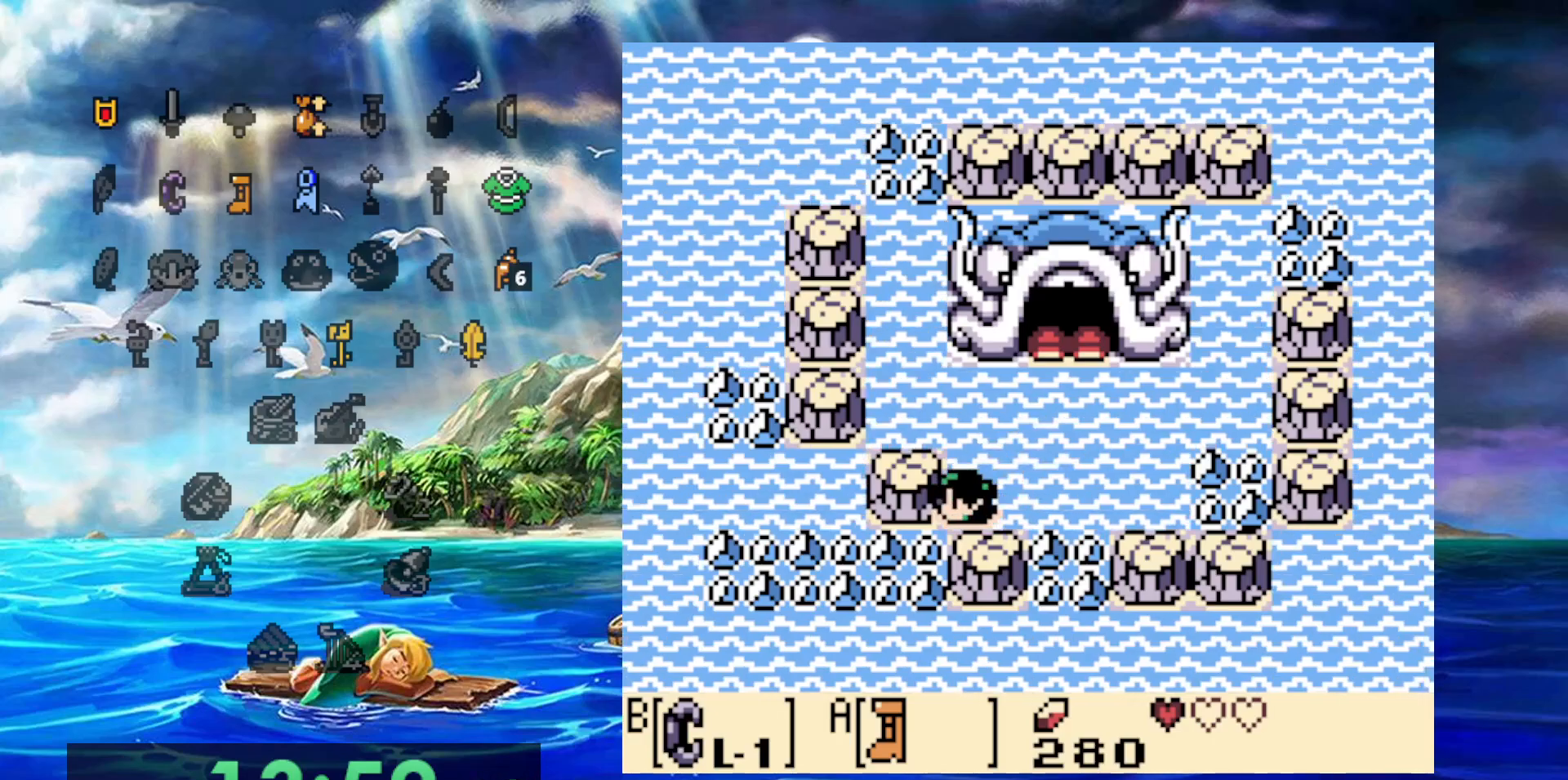
{"dt_ms": 500, "buttons": [], "events": [[200, "B", "down"], [367, "B", "up"]]}